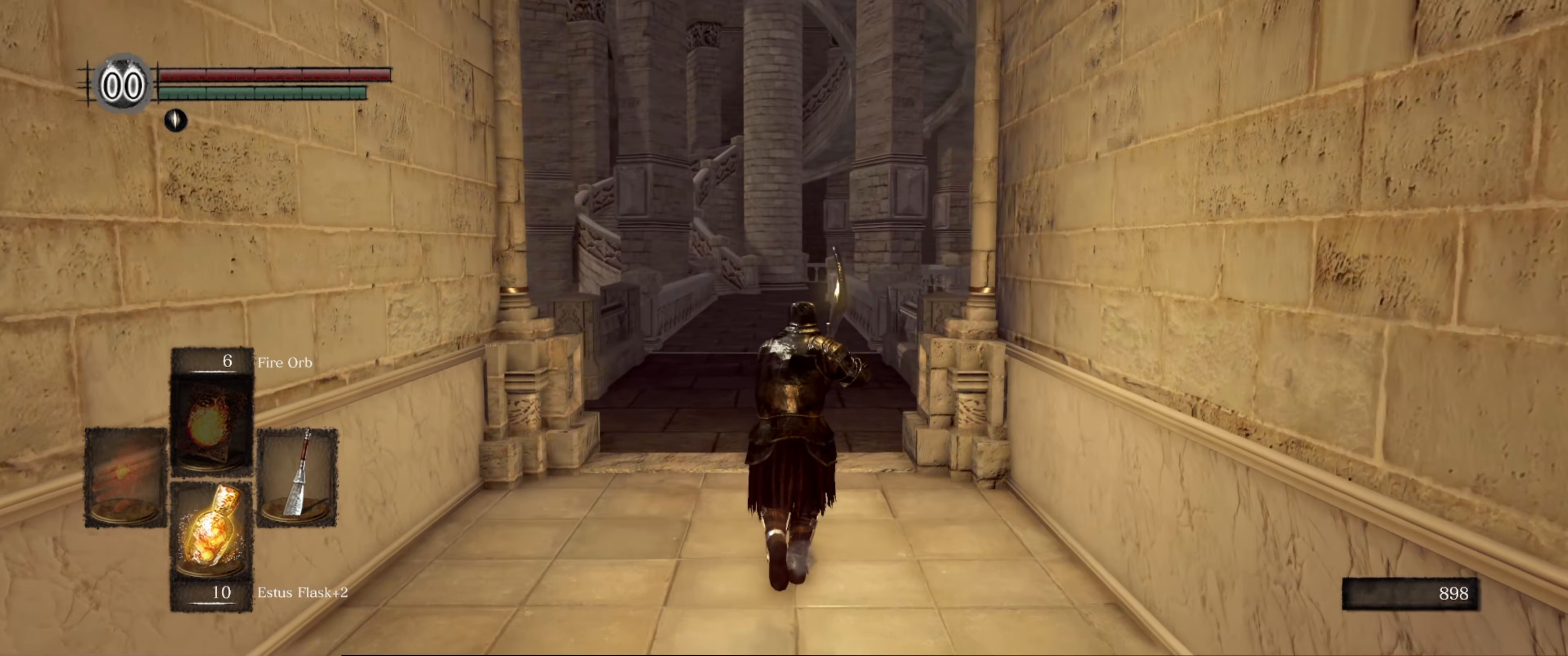
Gameplay with a controller (Xbox layout); each line is a JSON object with the inputs held at the frame after it. "events" lists button and stick changes between this image and that frame as [ms after this image, input, new state], when the widget could be followed in between. Not read: L3 R3.
{"buttons": ["B"], "left_stick": "up", "right_stick": "center", "events": [[250, "right_stick", "down"], [383, "right_stick", "center"]]}
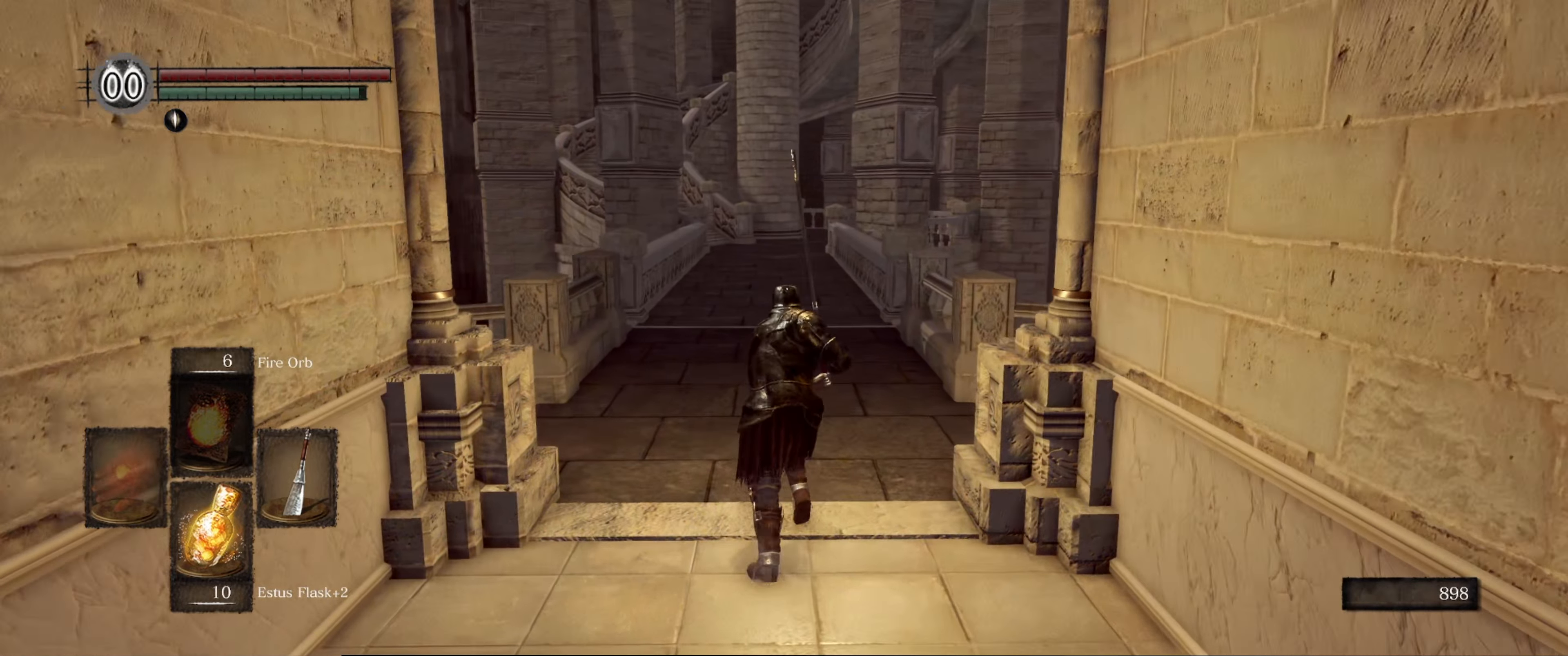
{"buttons": ["B"], "left_stick": "up", "right_stick": "center", "events": []}
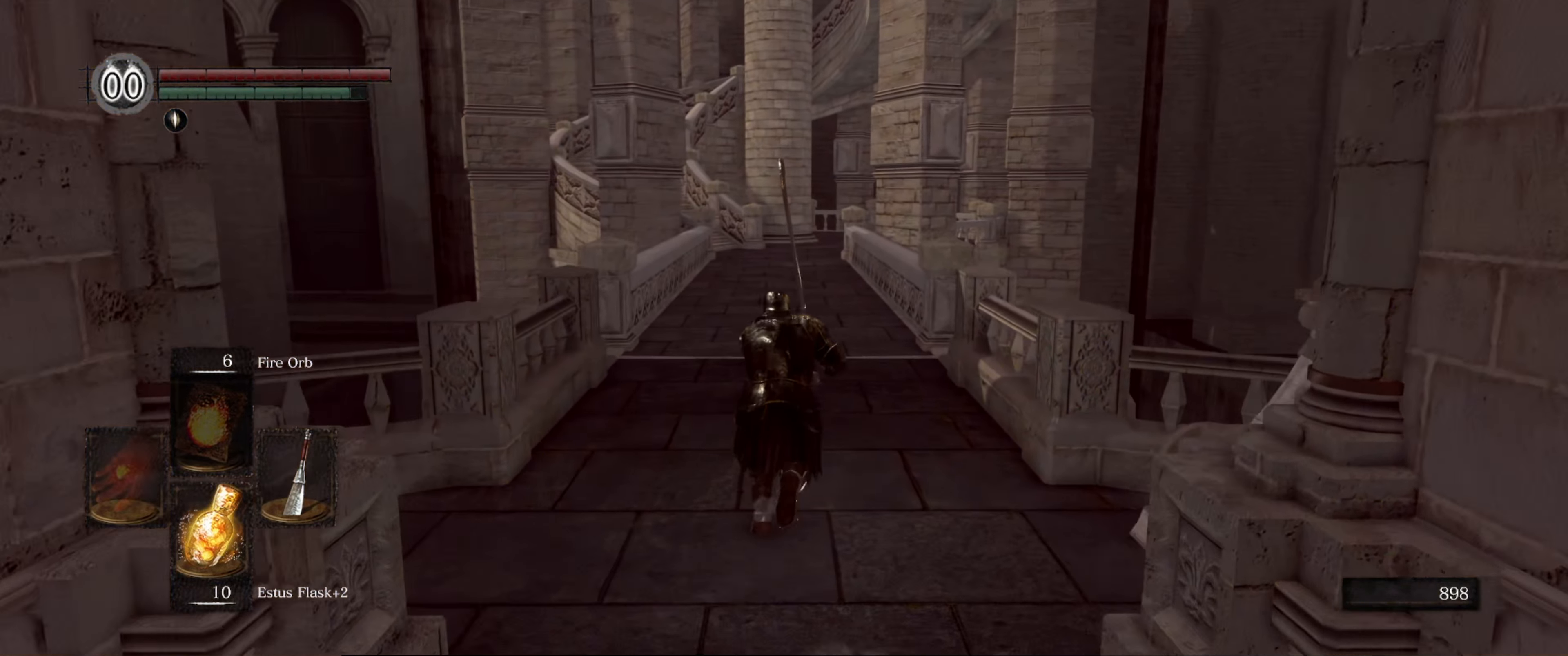
{"buttons": ["B"], "left_stick": "up", "right_stick": "center", "events": []}
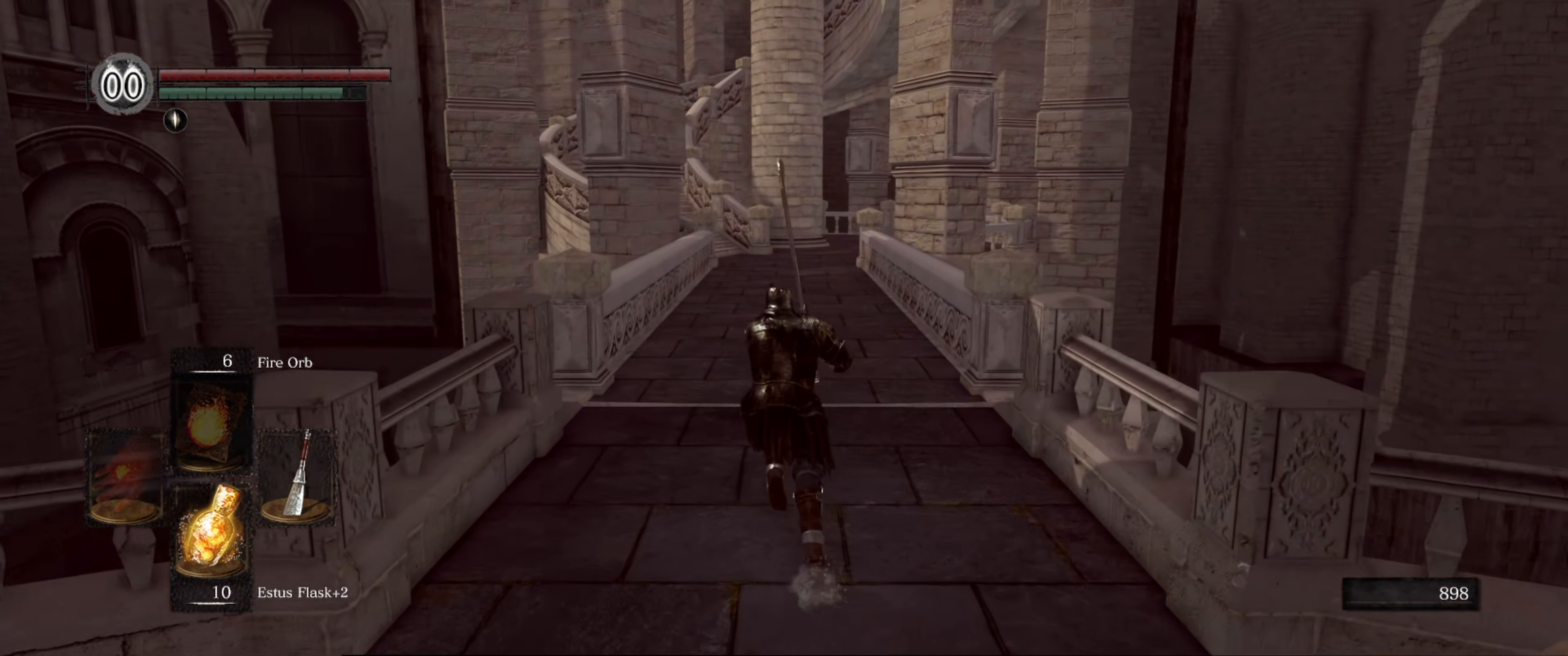
{"buttons": ["B"], "left_stick": "up", "right_stick": "center", "events": []}
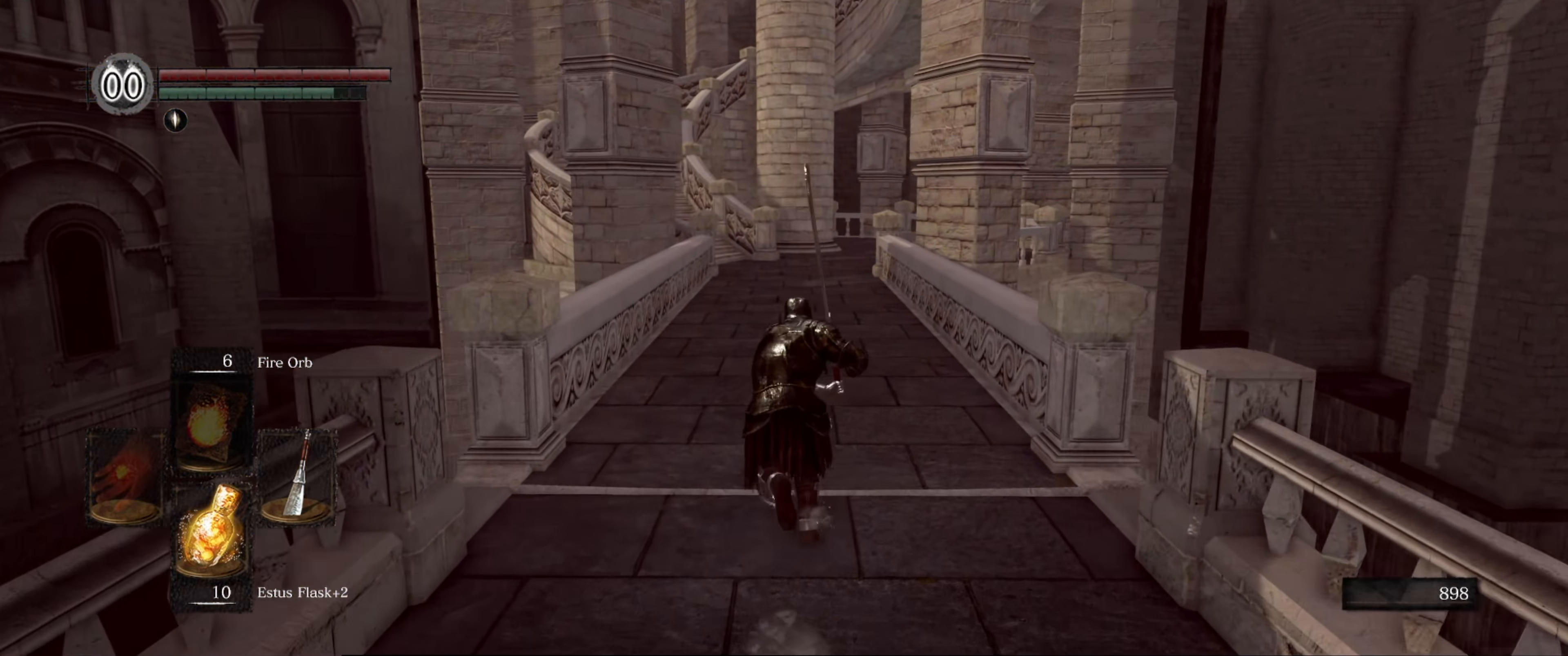
{"buttons": ["B"], "left_stick": "up", "right_stick": "center", "events": []}
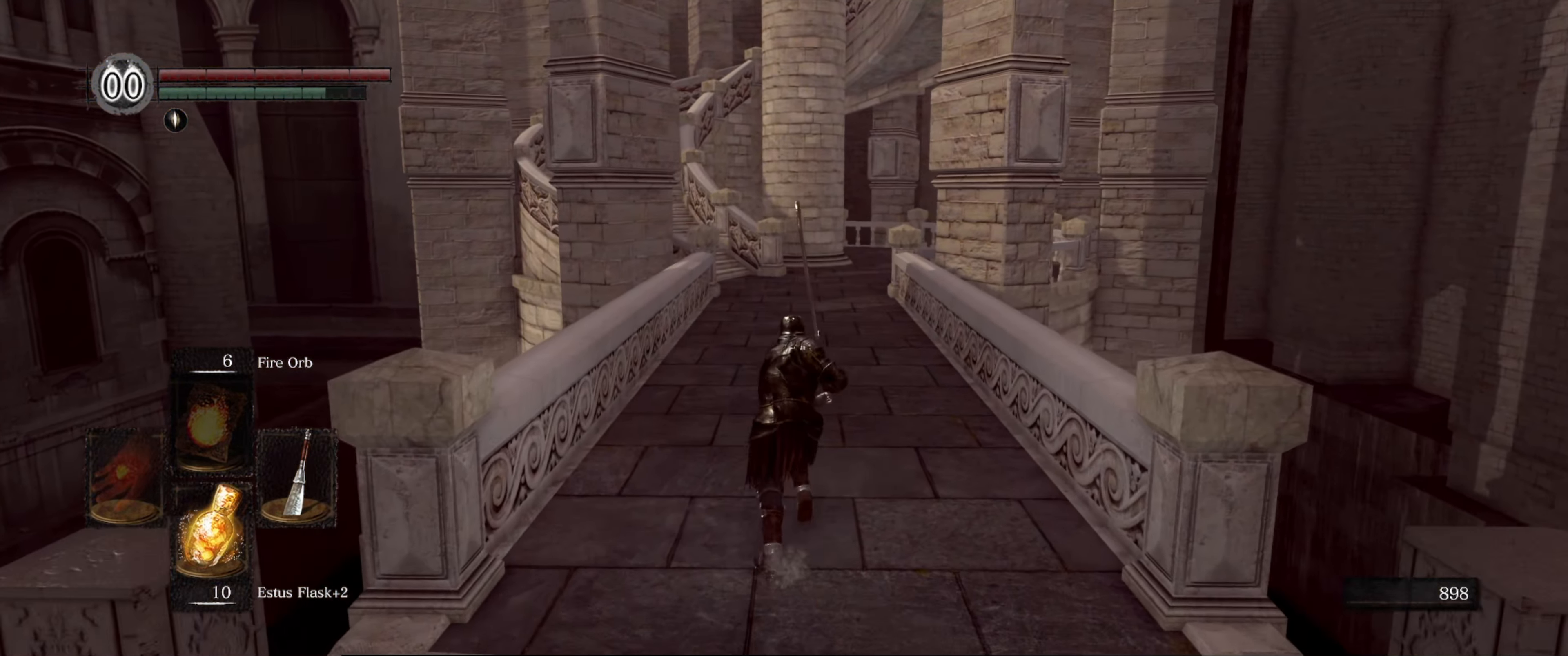
{"buttons": ["B"], "left_stick": "up", "right_stick": "center", "events": []}
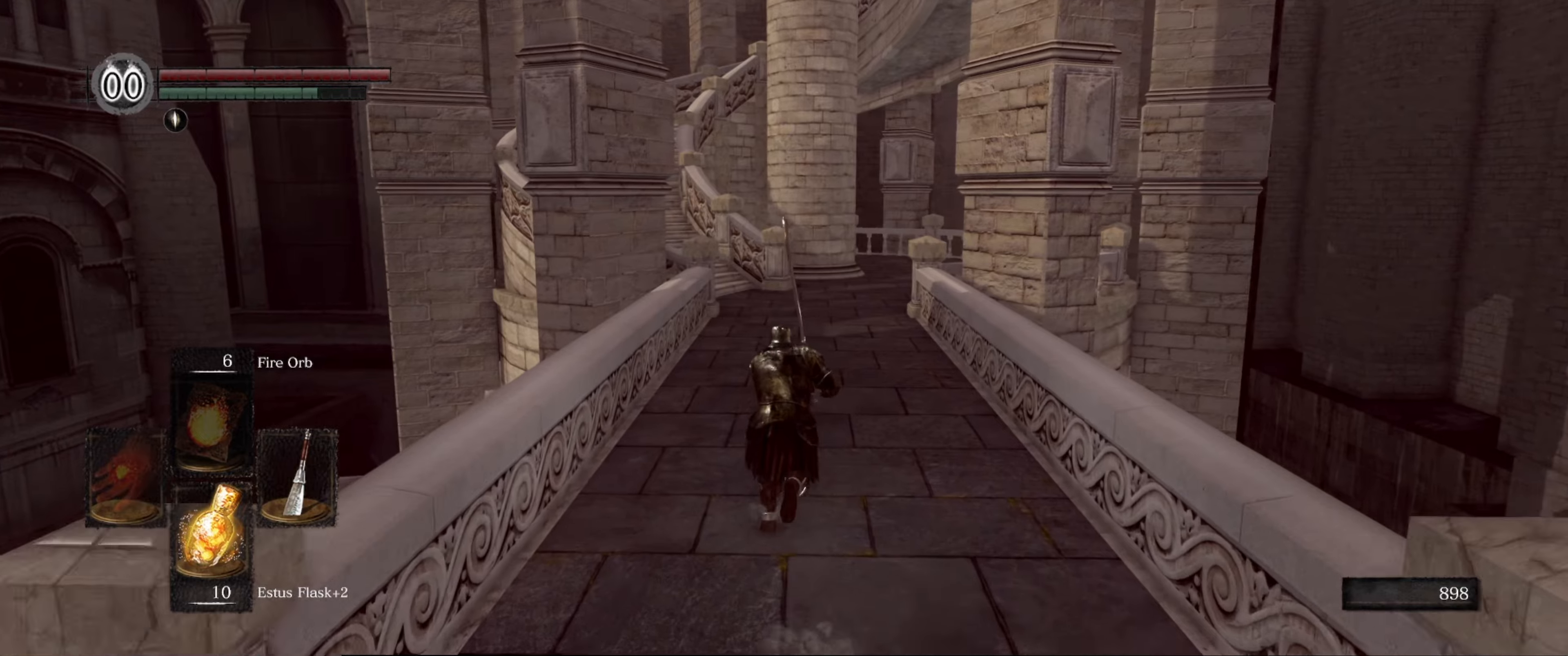
{"buttons": ["B"], "left_stick": "up", "right_stick": "center", "events": []}
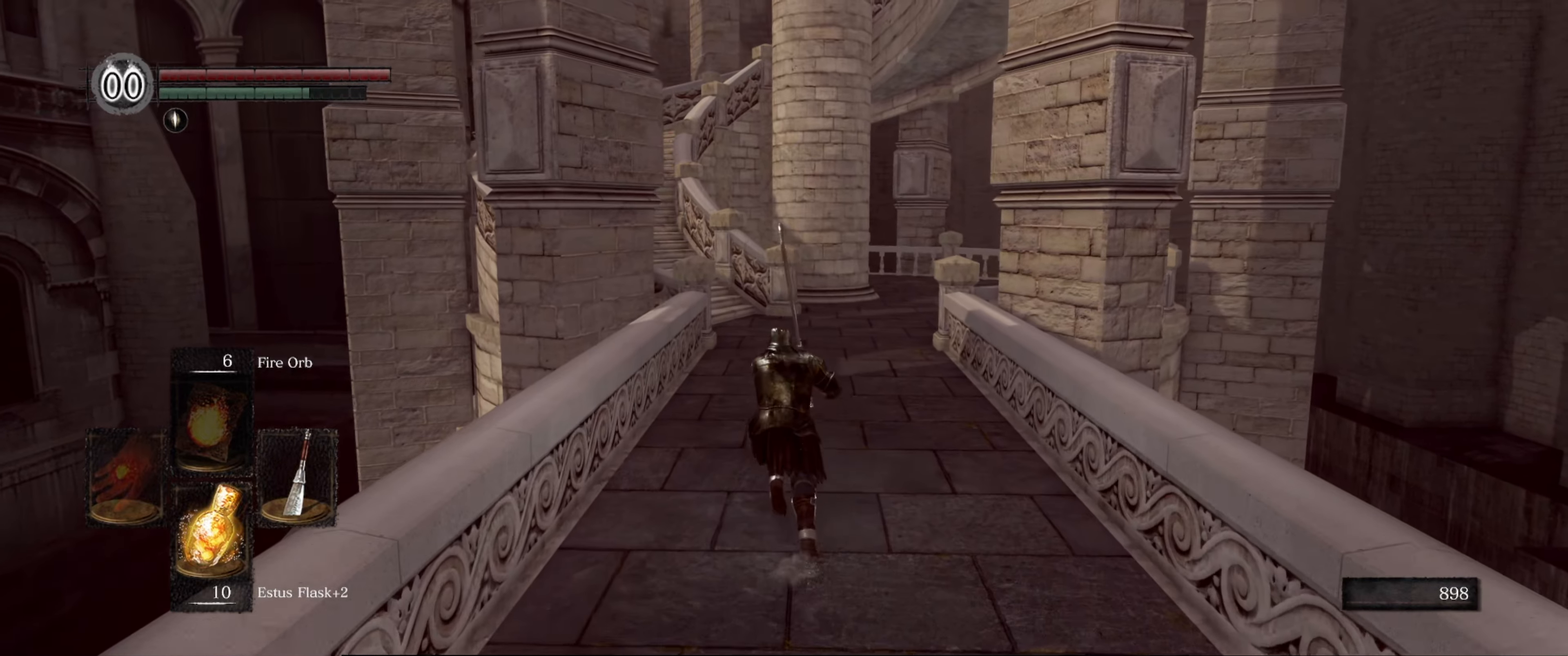
{"buttons": ["B"], "left_stick": "up", "right_stick": "center", "events": []}
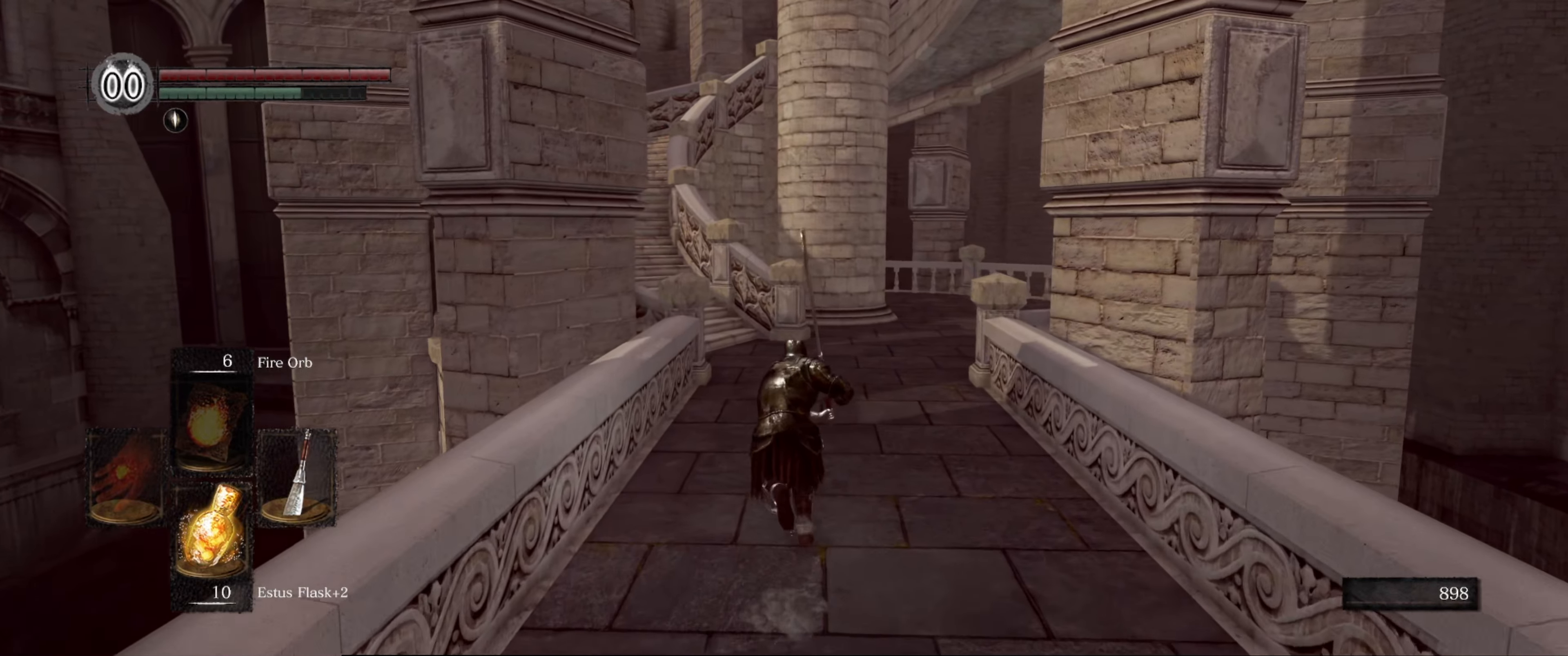
{"buttons": ["B"], "left_stick": "up", "right_stick": "center", "events": []}
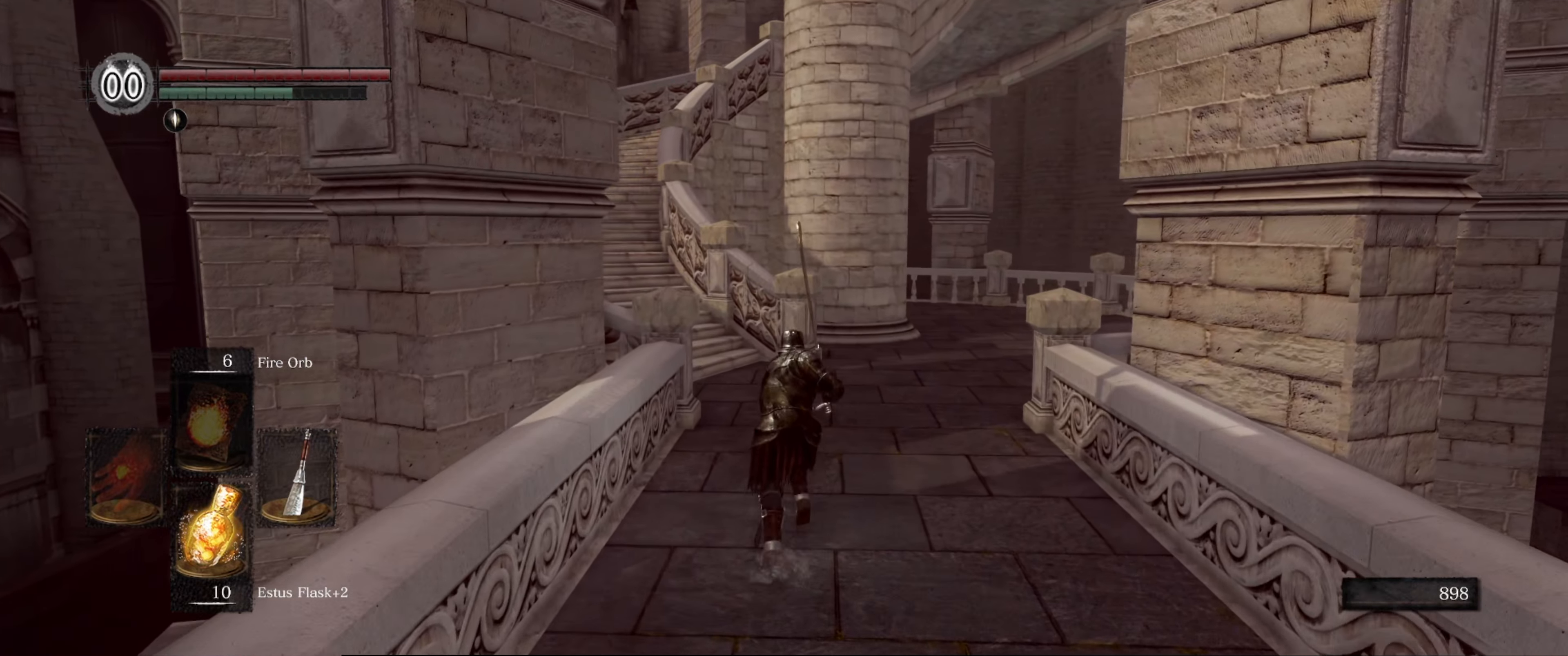
{"buttons": ["B"], "left_stick": "up", "right_stick": "center", "events": []}
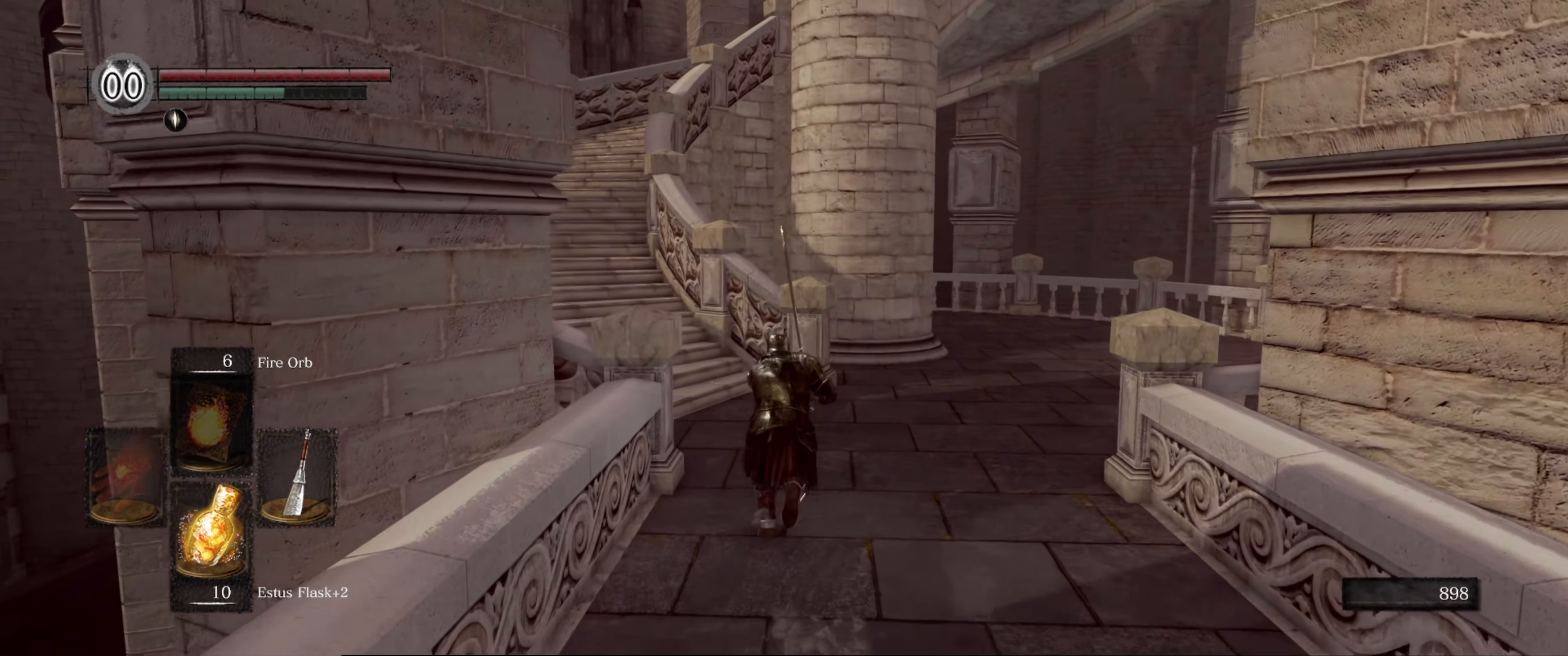
{"buttons": ["B"], "left_stick": "up", "right_stick": "left", "events": [[234, "right_stick", "left"]]}
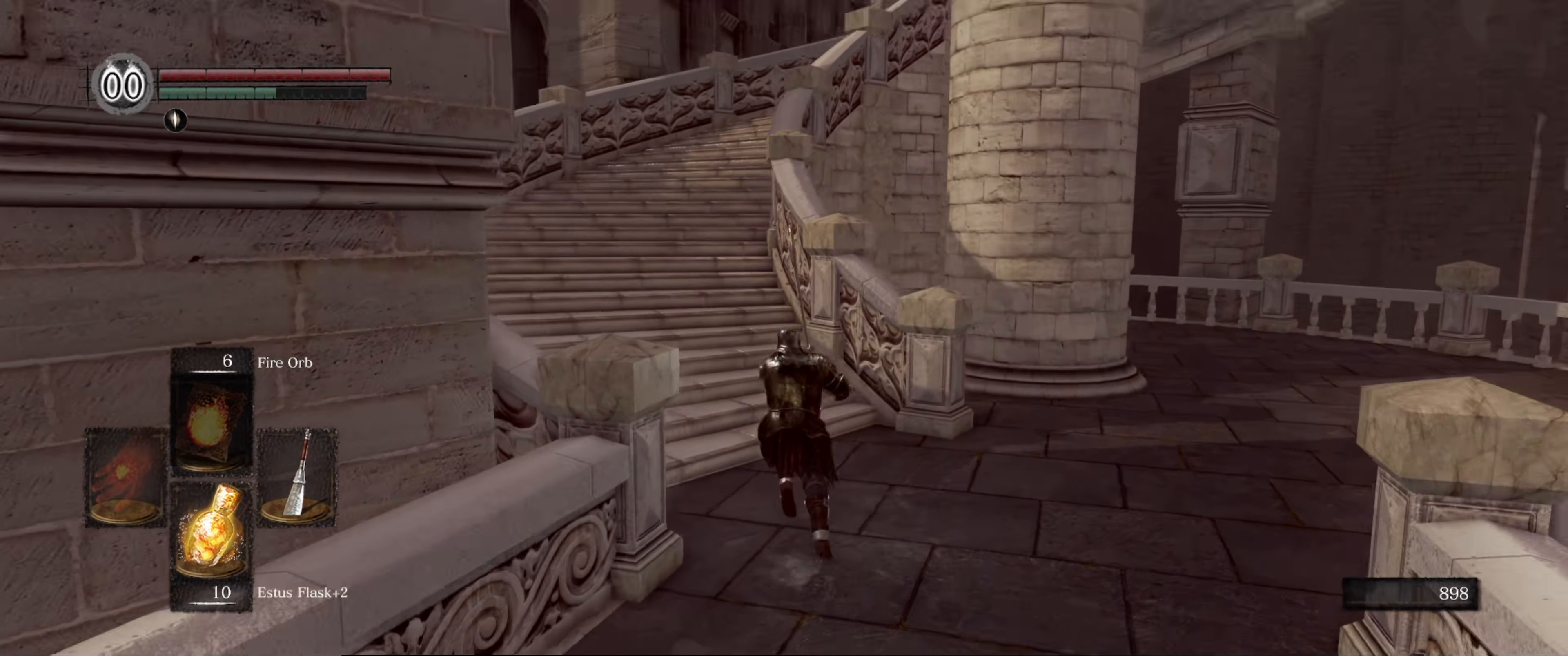
{"buttons": ["B"], "left_stick": "up", "right_stick": "center", "events": [[67, "right_stick", "center"]]}
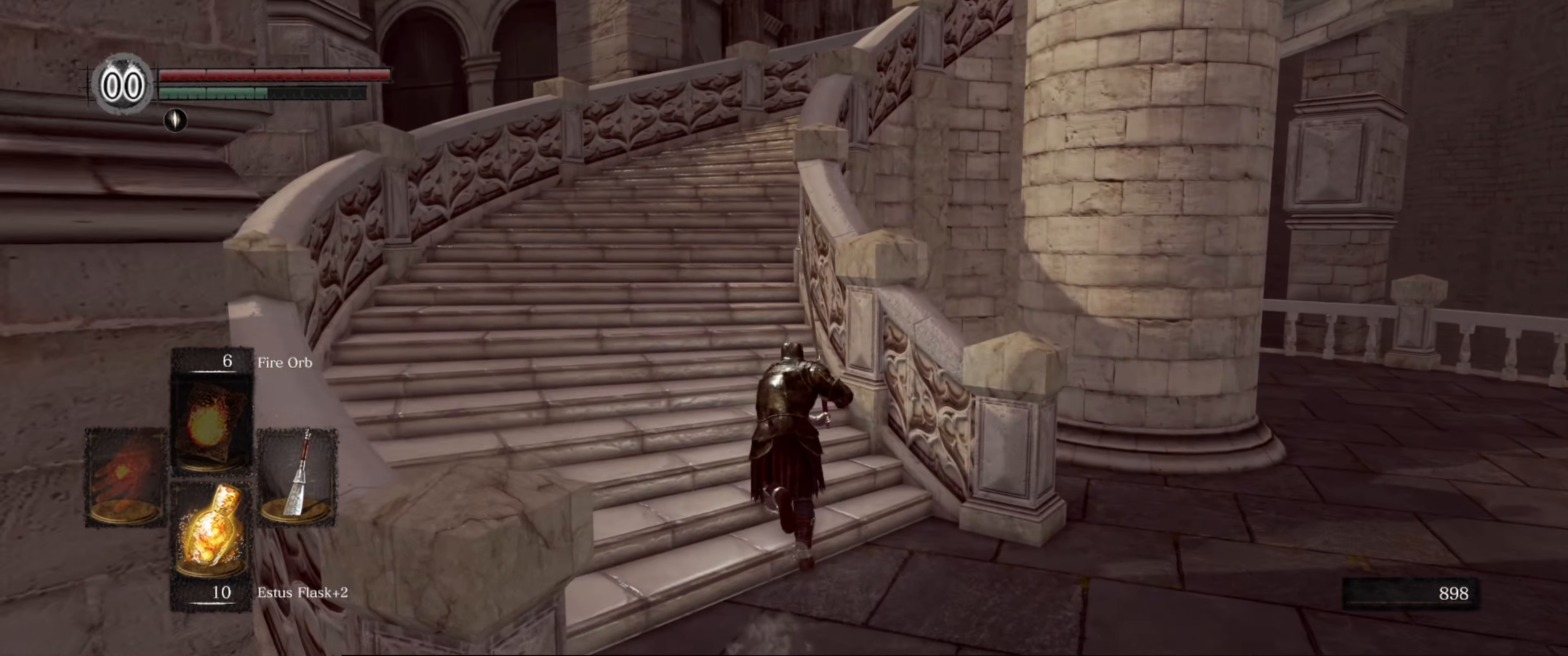
{"buttons": ["B"], "left_stick": "up", "right_stick": "center", "events": []}
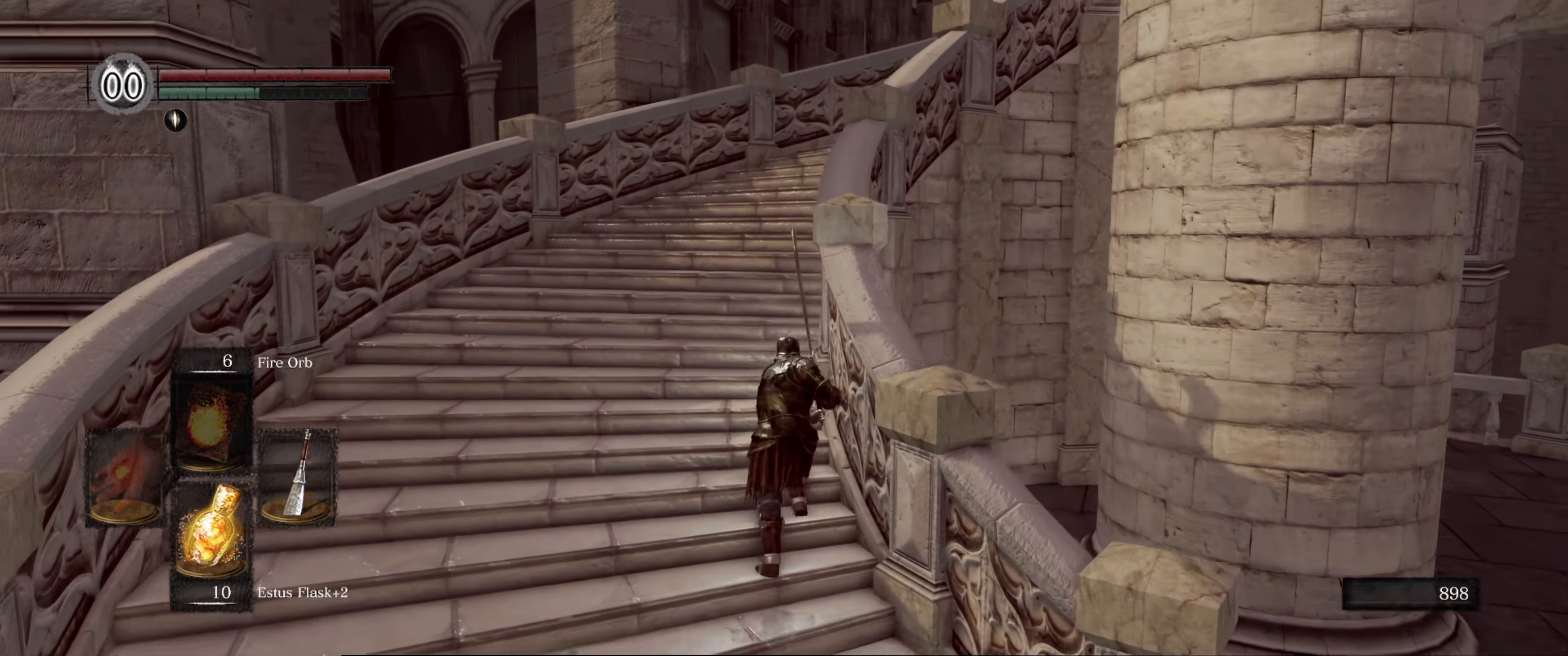
{"buttons": ["B"], "left_stick": "up", "right_stick": "right", "events": [[234, "right_stick", "right"]]}
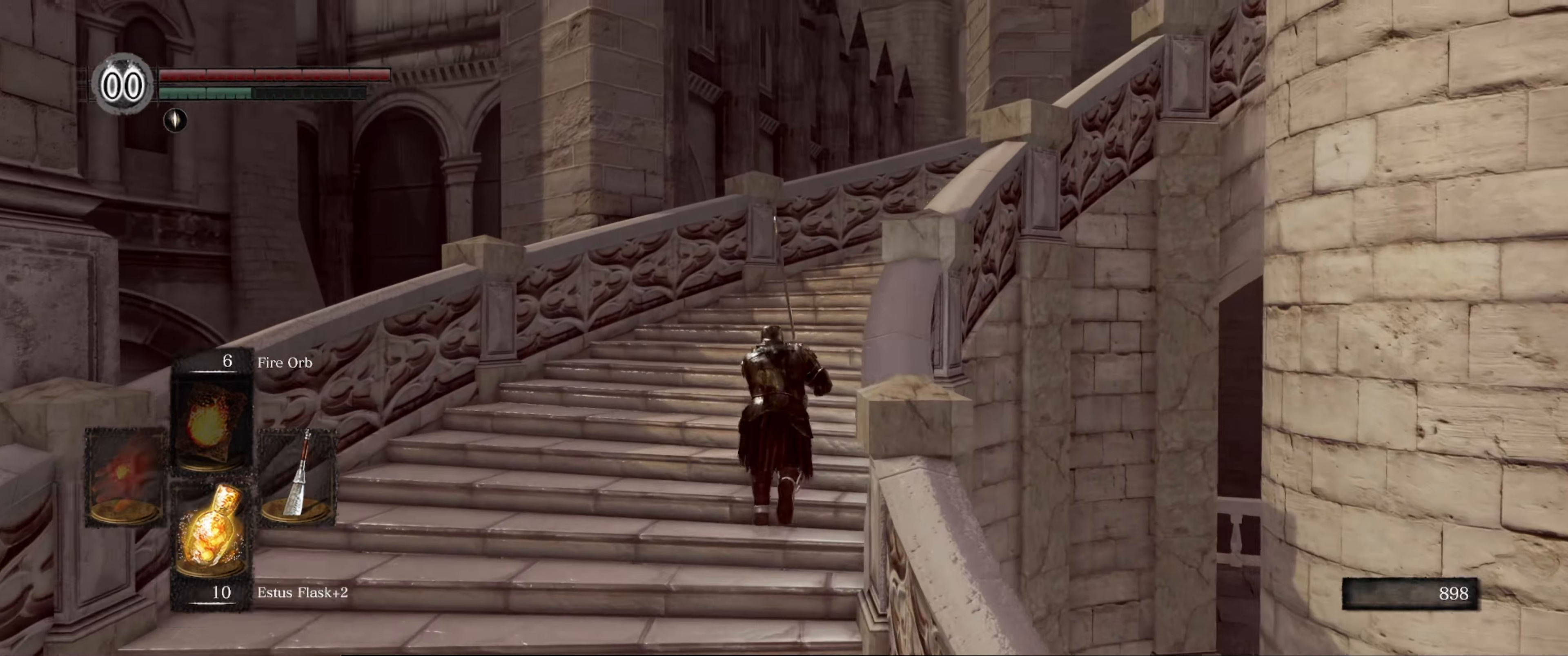
{"buttons": ["B"], "left_stick": "up", "right_stick": "right", "events": []}
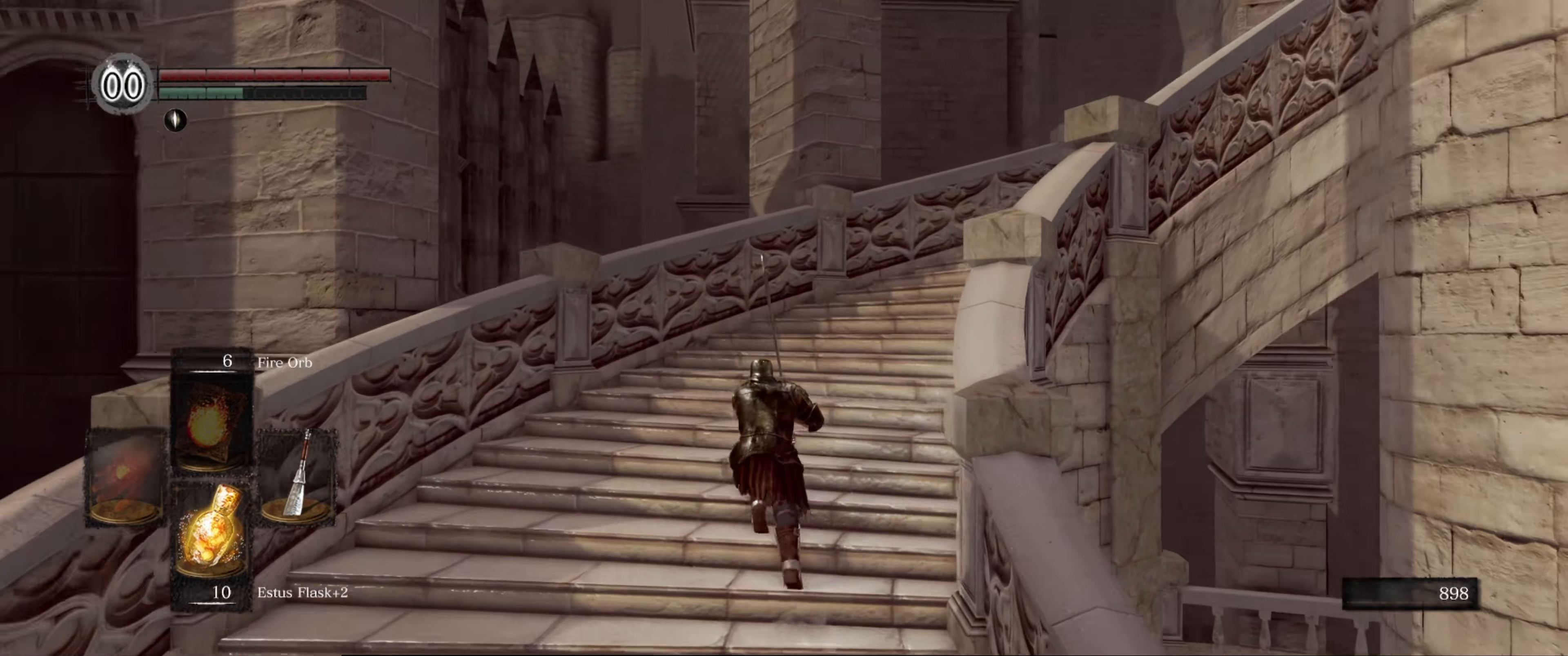
{"buttons": ["B"], "left_stick": "up", "right_stick": "right", "events": []}
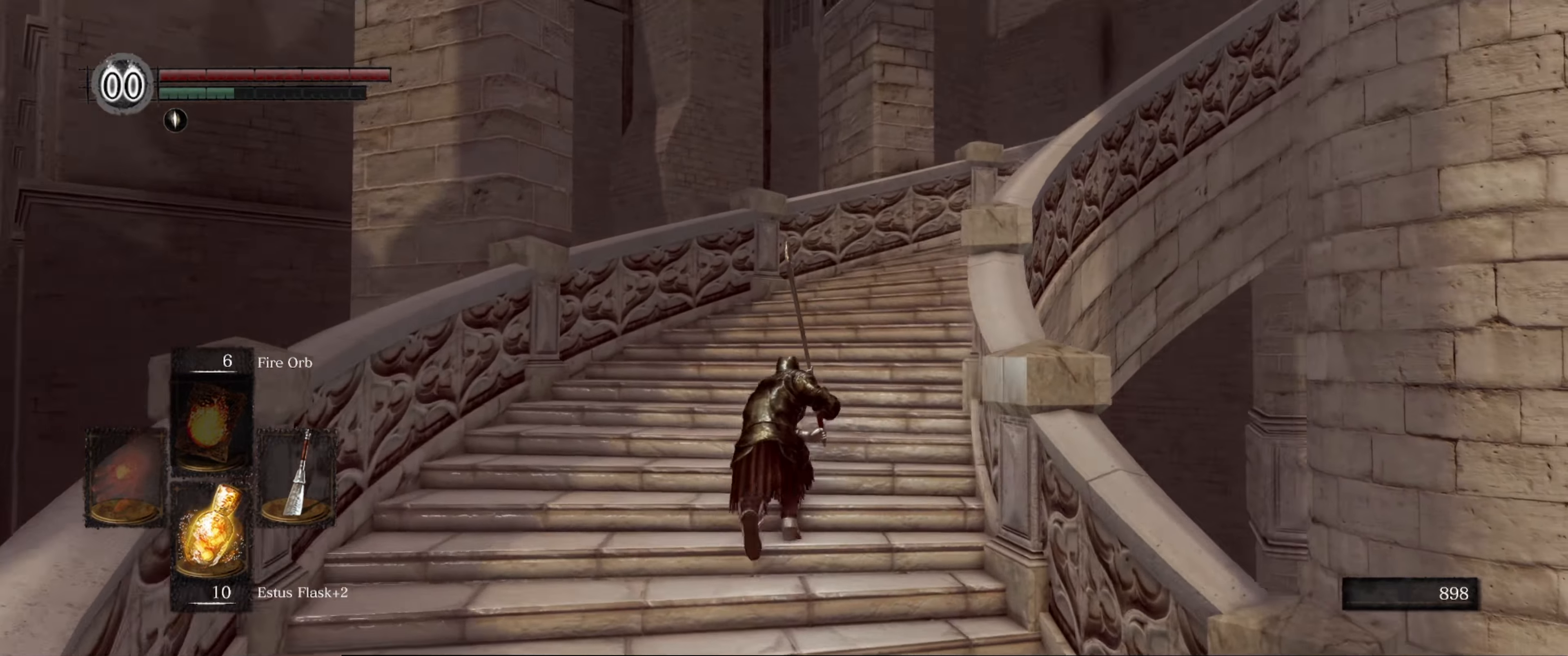
{"buttons": ["B"], "left_stick": "up", "right_stick": "center", "events": [[383, "right_stick", "center"]]}
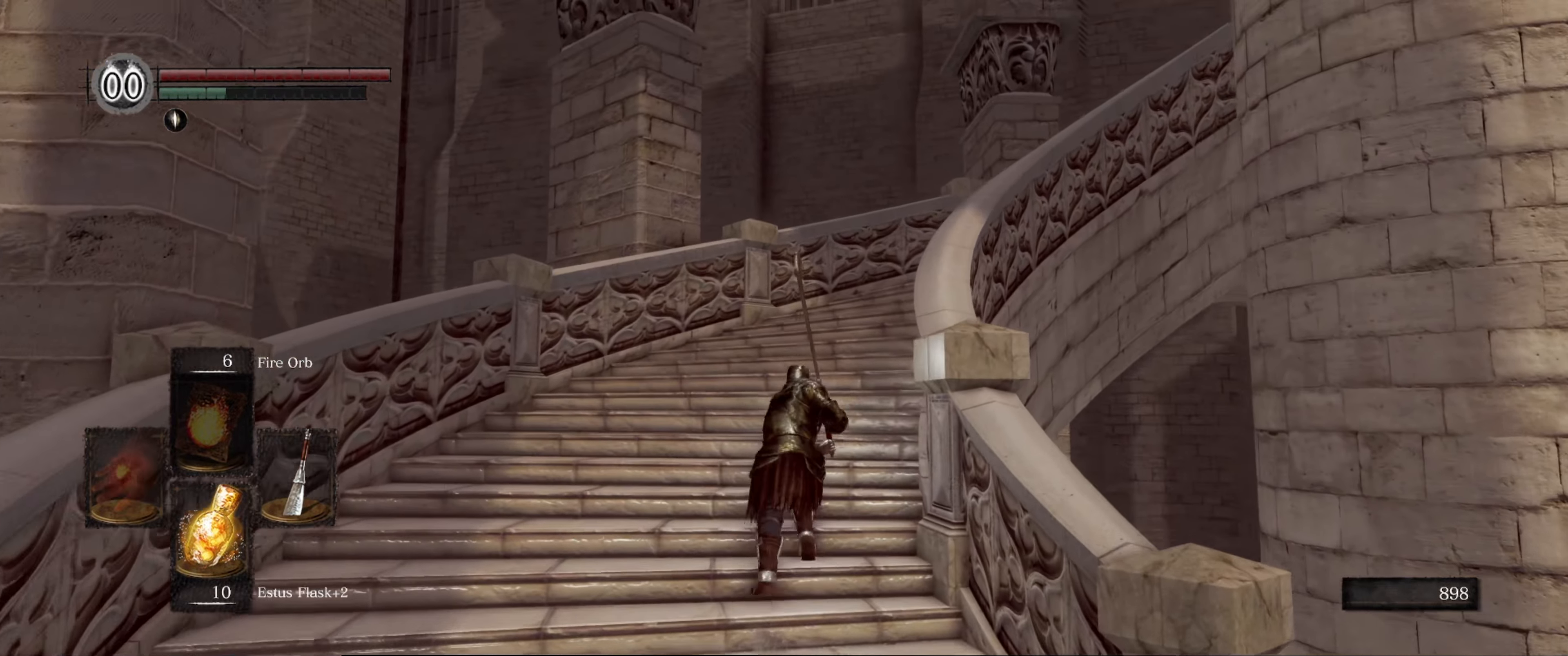
{"buttons": ["B"], "left_stick": "up", "right_stick": "right", "events": [[33, "right_stick", "right"]]}
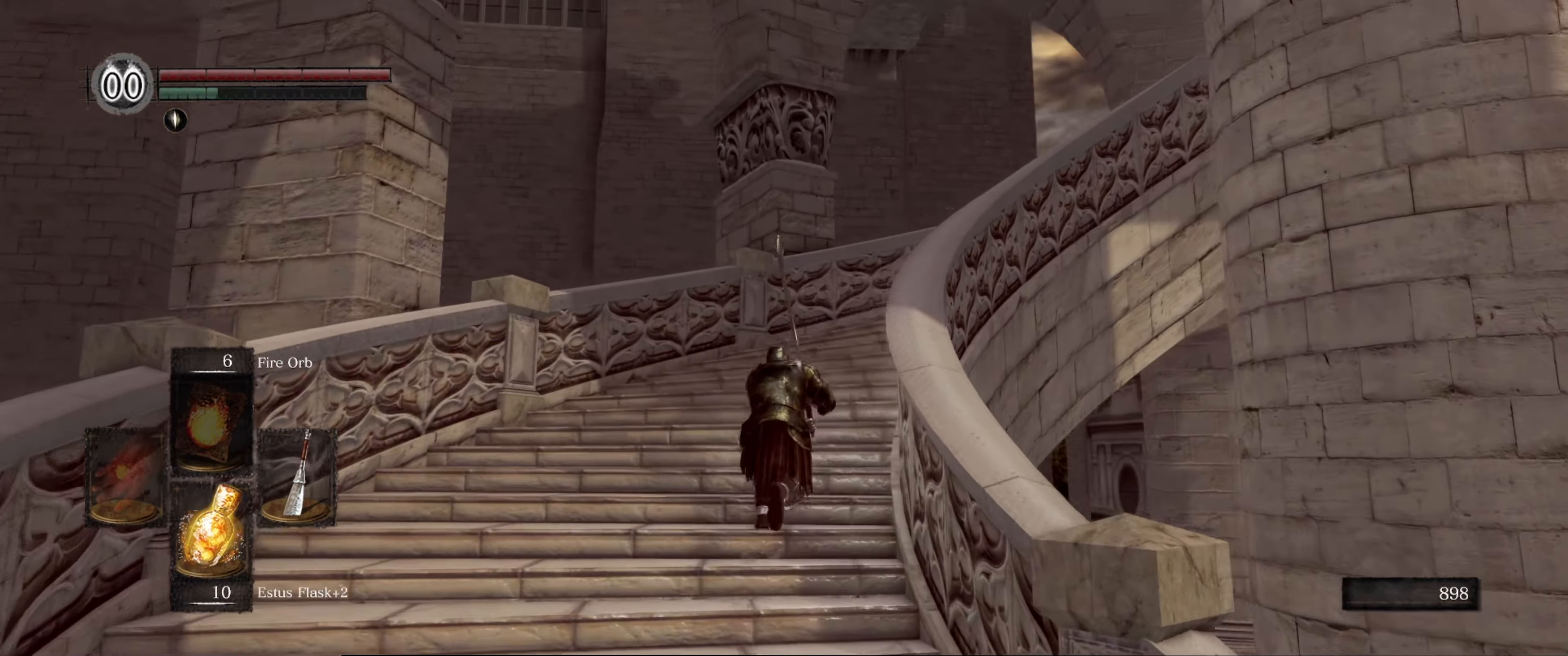
{"buttons": ["B"], "left_stick": "up", "right_stick": "right", "events": []}
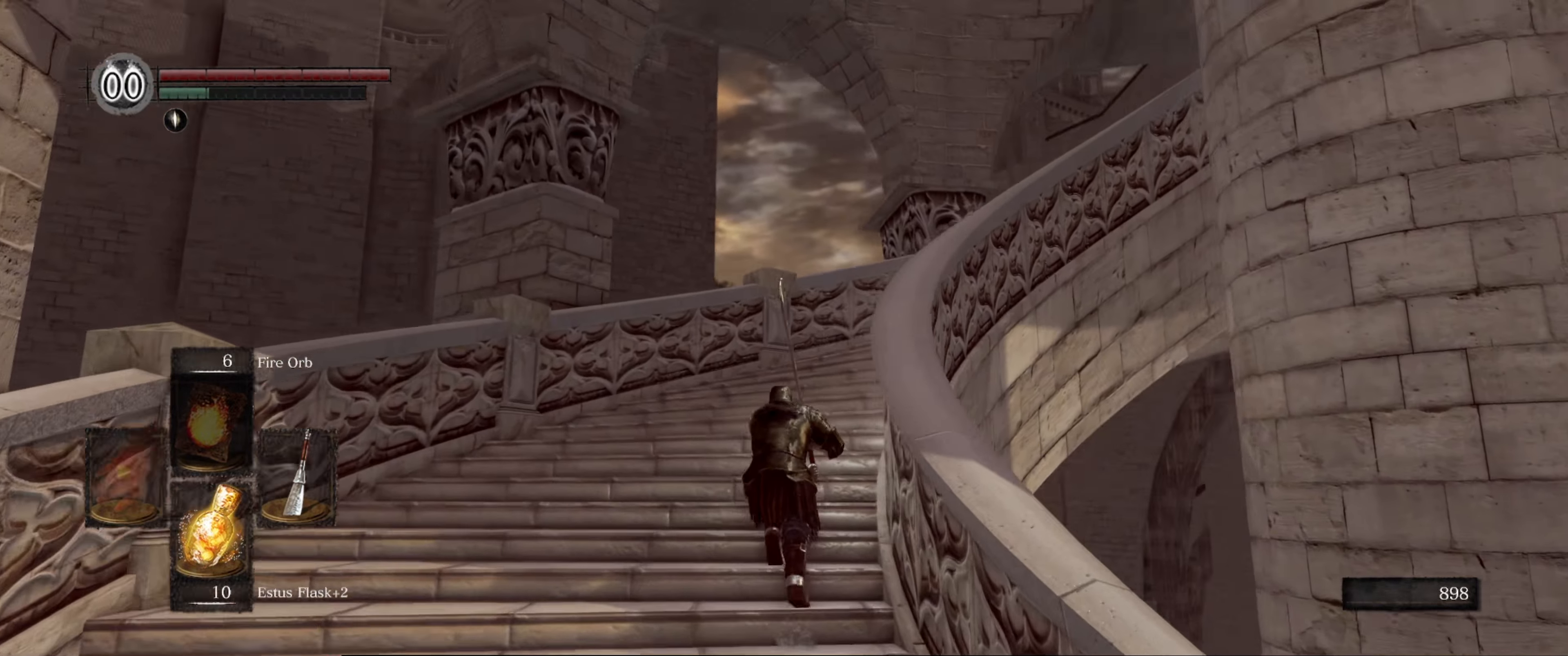
{"buttons": ["B"], "left_stick": "up", "right_stick": "right", "events": []}
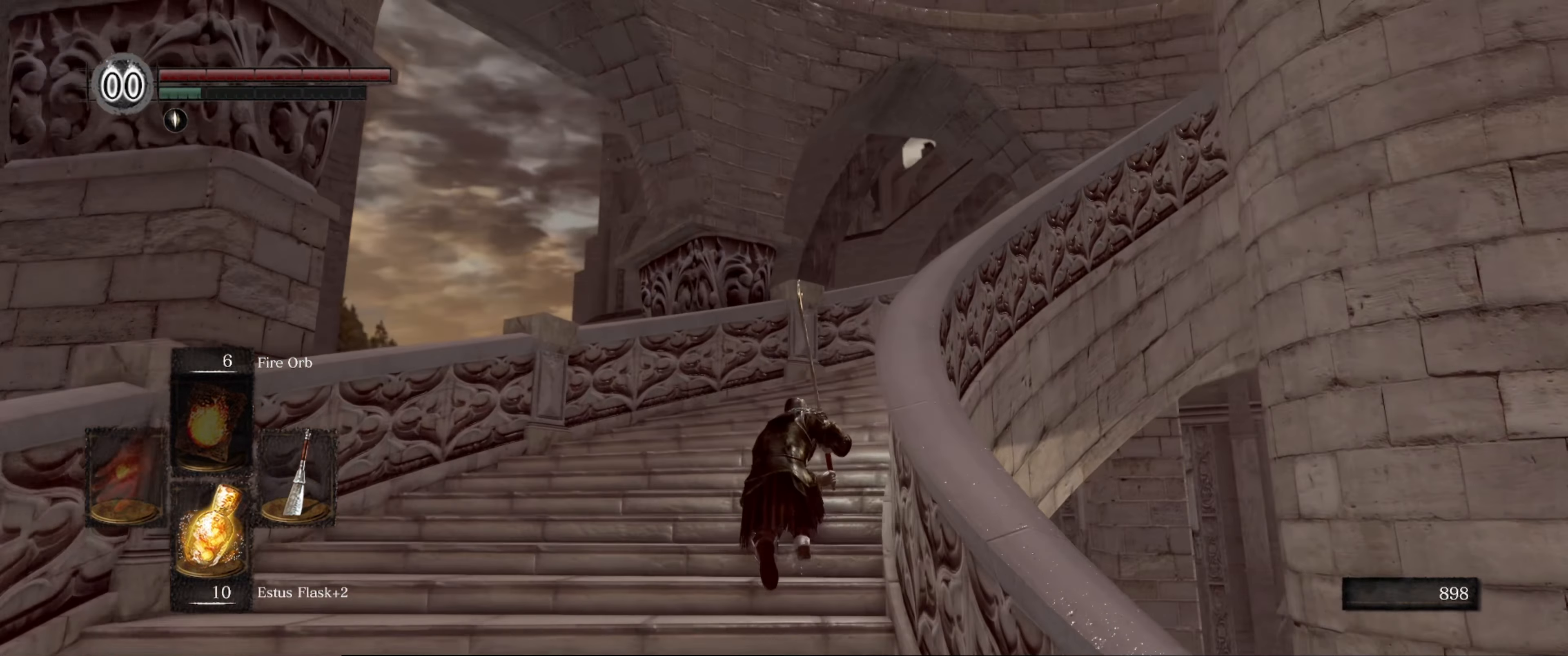
{"buttons": ["B"], "left_stick": "up", "right_stick": "right", "events": []}
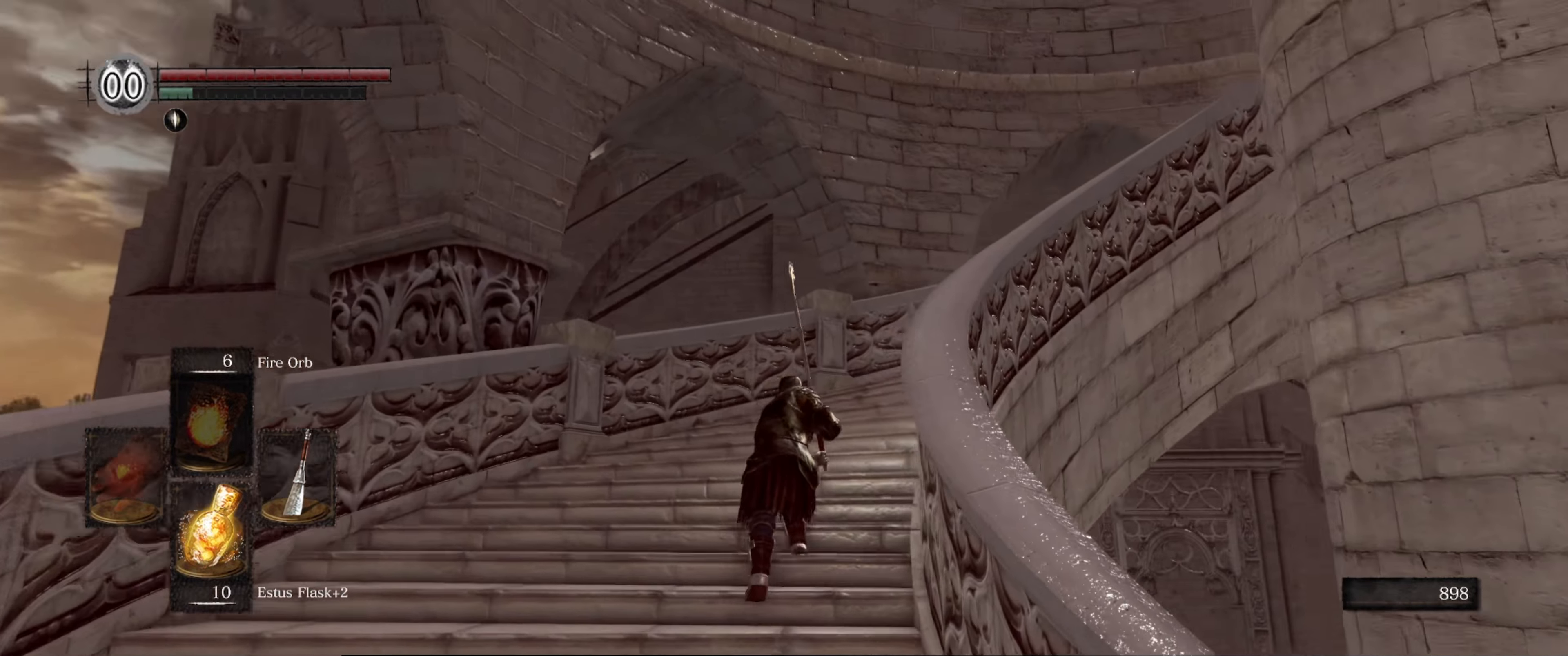
{"buttons": ["B"], "left_stick": "up", "right_stick": "right", "events": []}
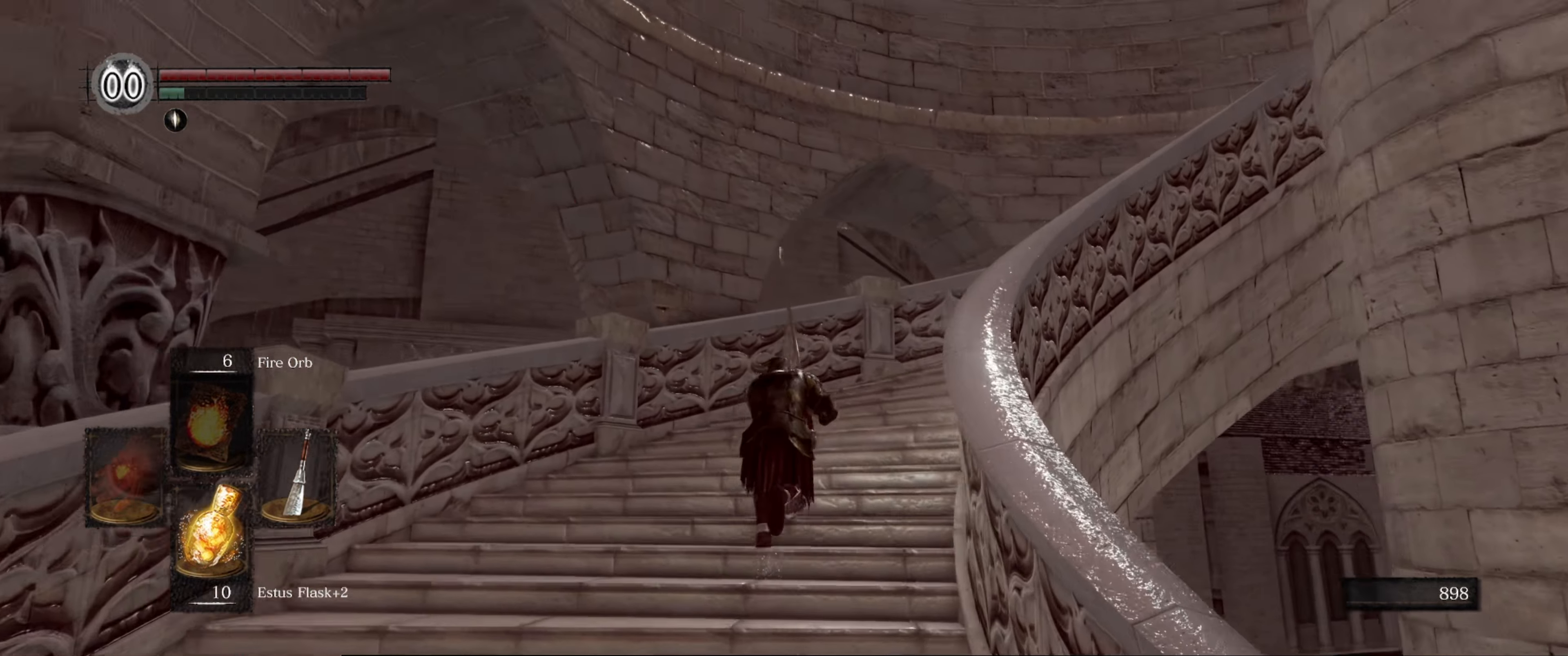
{"buttons": ["B"], "left_stick": "up", "right_stick": "right", "events": []}
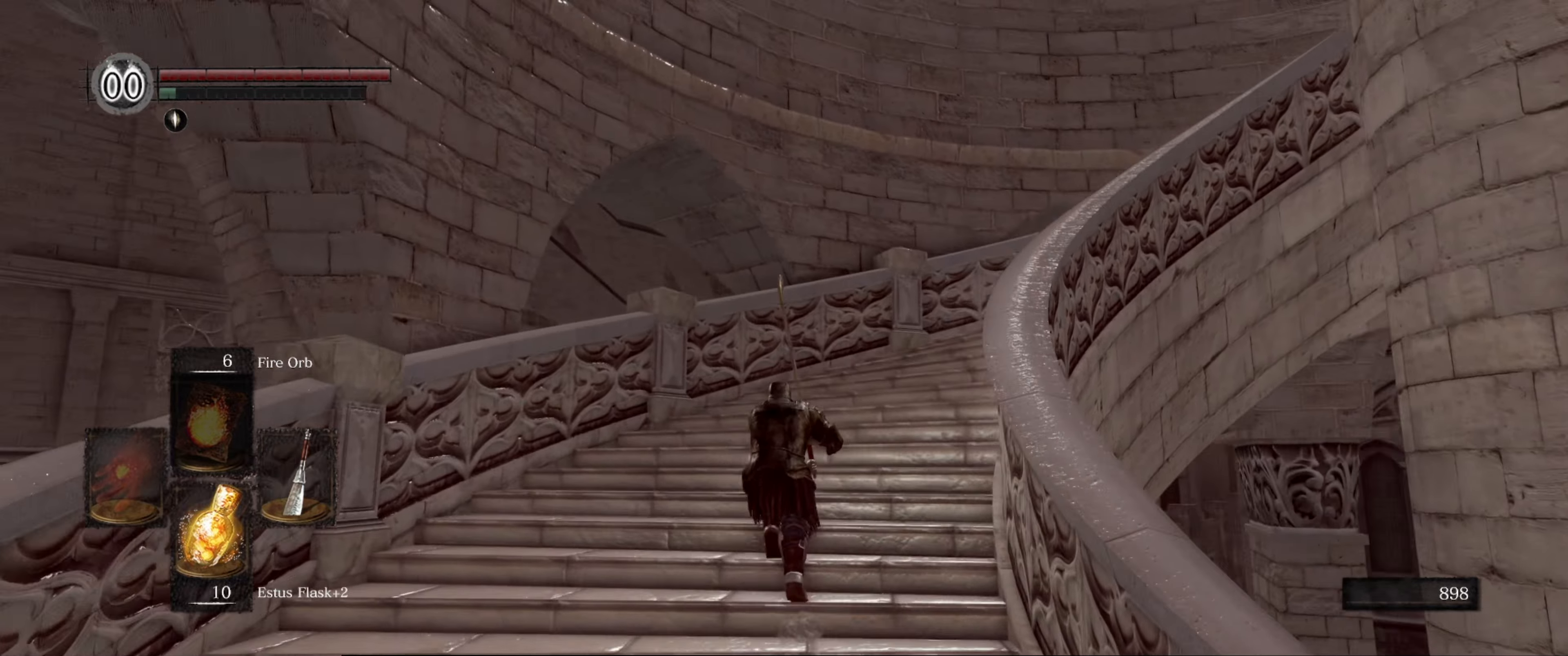
{"buttons": ["B"], "left_stick": "up", "right_stick": "right", "events": []}
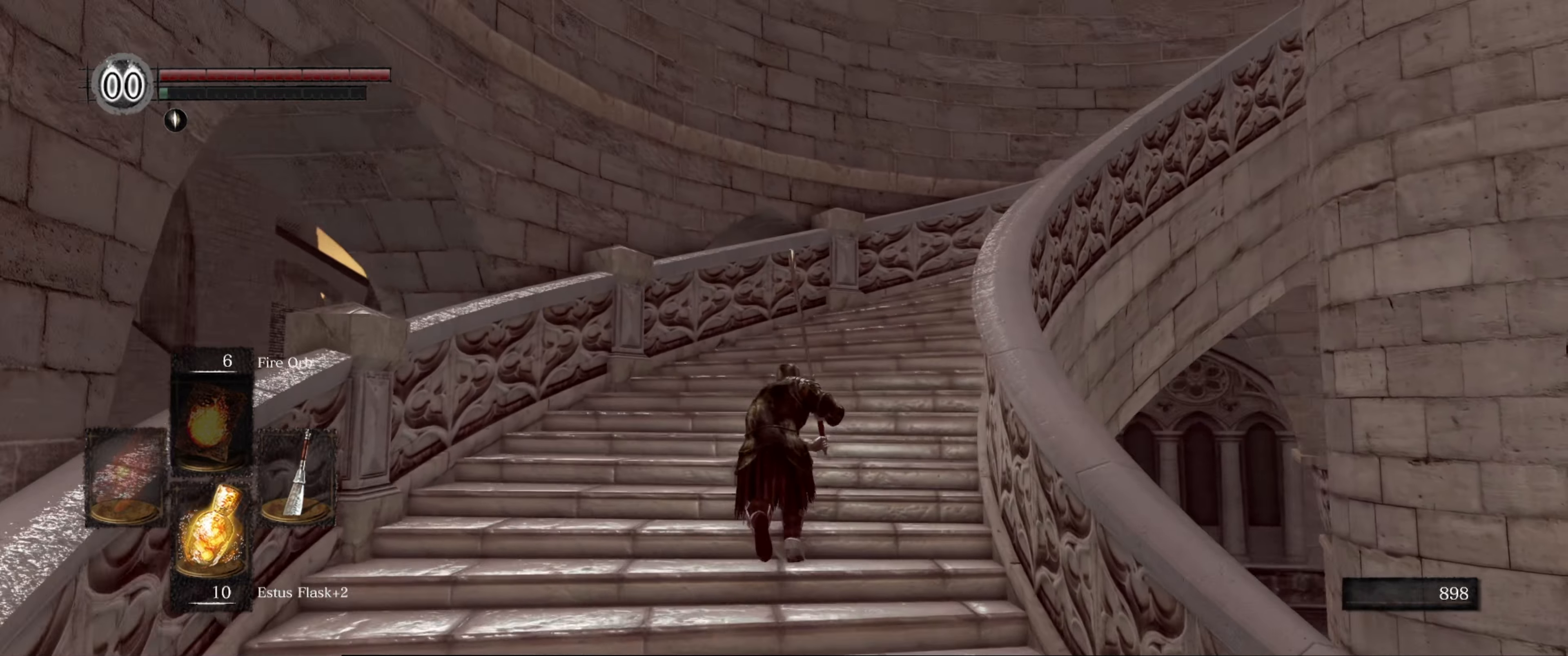
{"buttons": ["B"], "left_stick": "up", "right_stick": "right", "events": []}
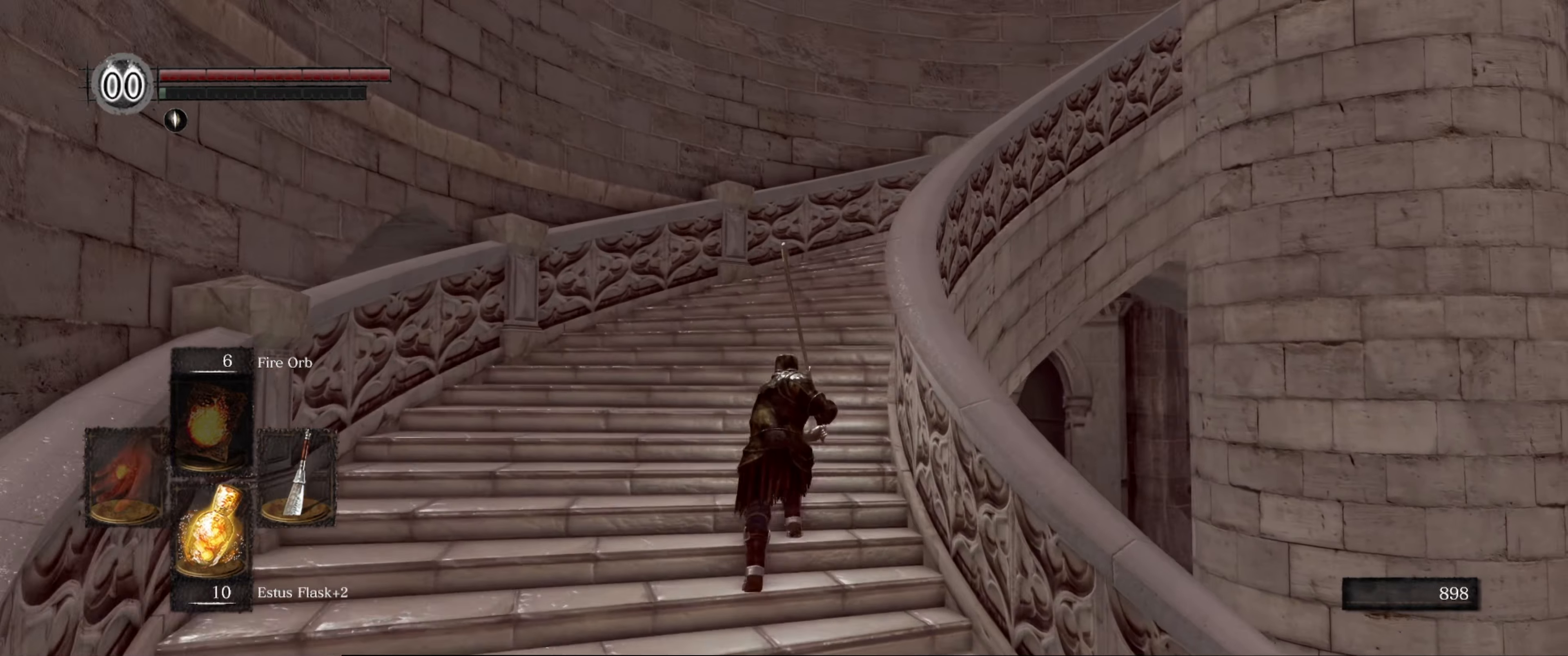
{"buttons": ["B"], "left_stick": "up", "right_stick": "right", "events": []}
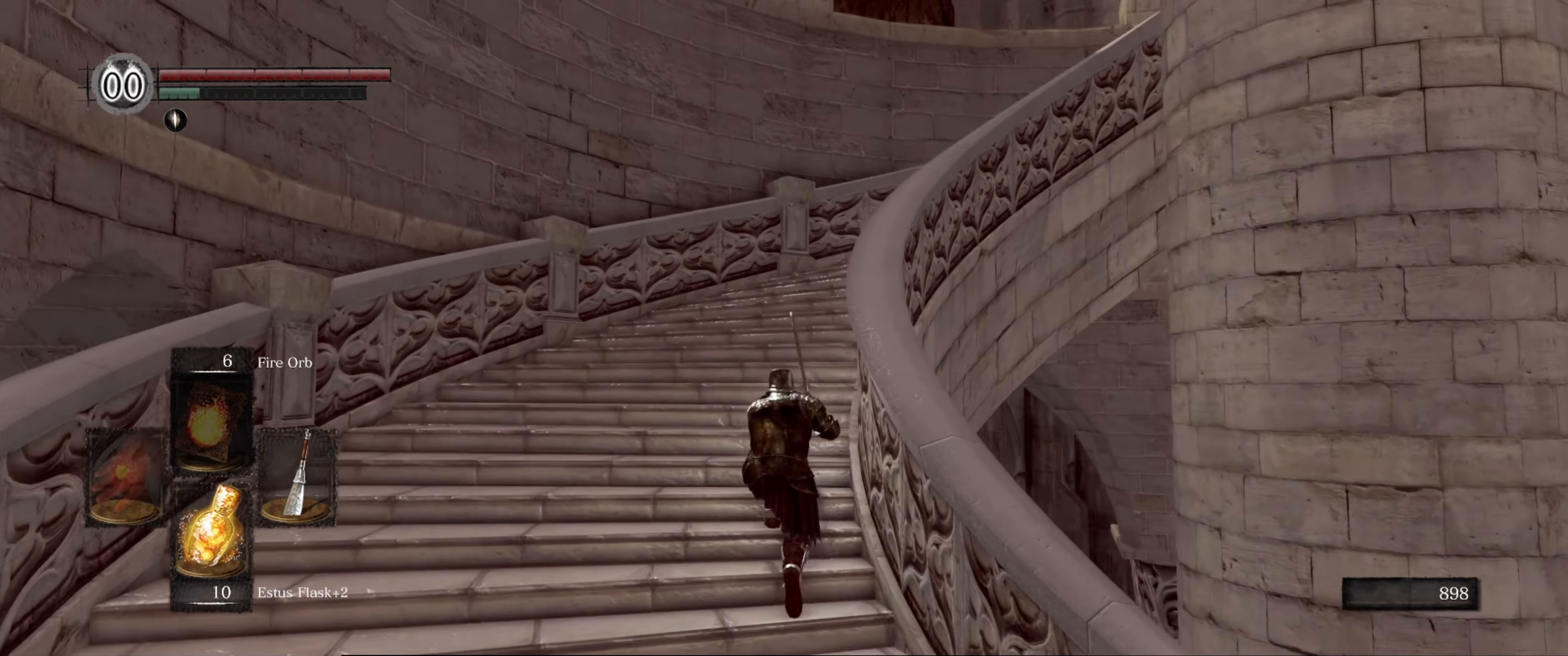
{"buttons": ["B"], "left_stick": "up", "right_stick": "right", "events": [[17, "right_stick", "center"], [267, "right_stick", "right"]]}
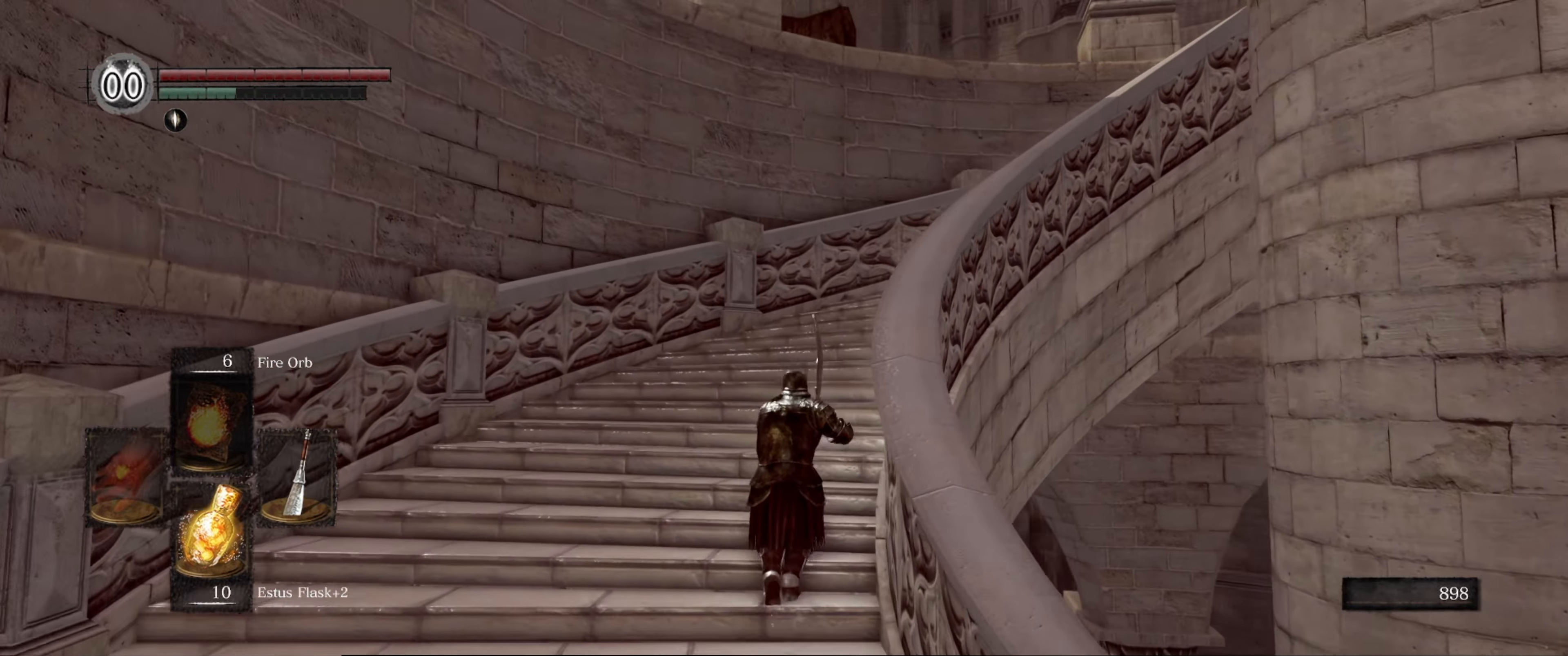
{"buttons": ["B"], "left_stick": "up", "right_stick": "right", "events": []}
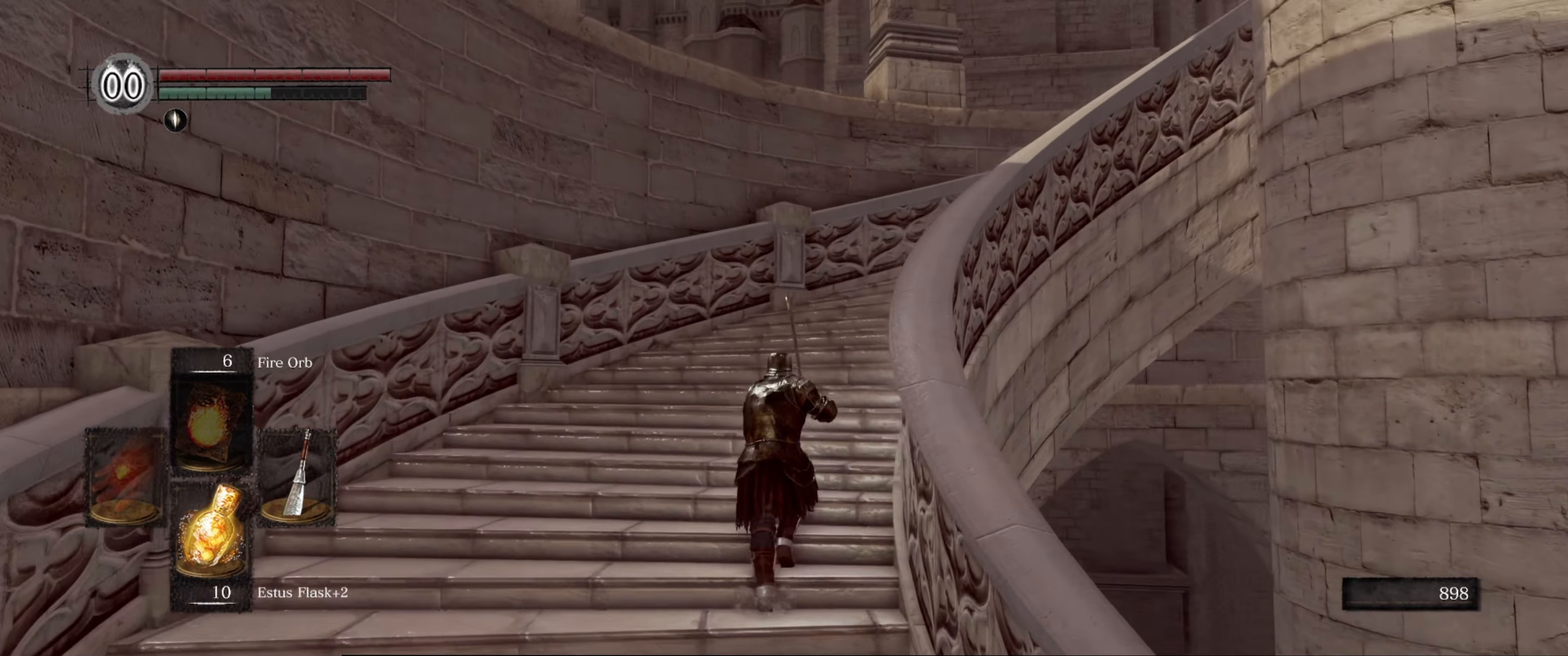
{"buttons": ["B"], "left_stick": "up", "right_stick": "right", "events": []}
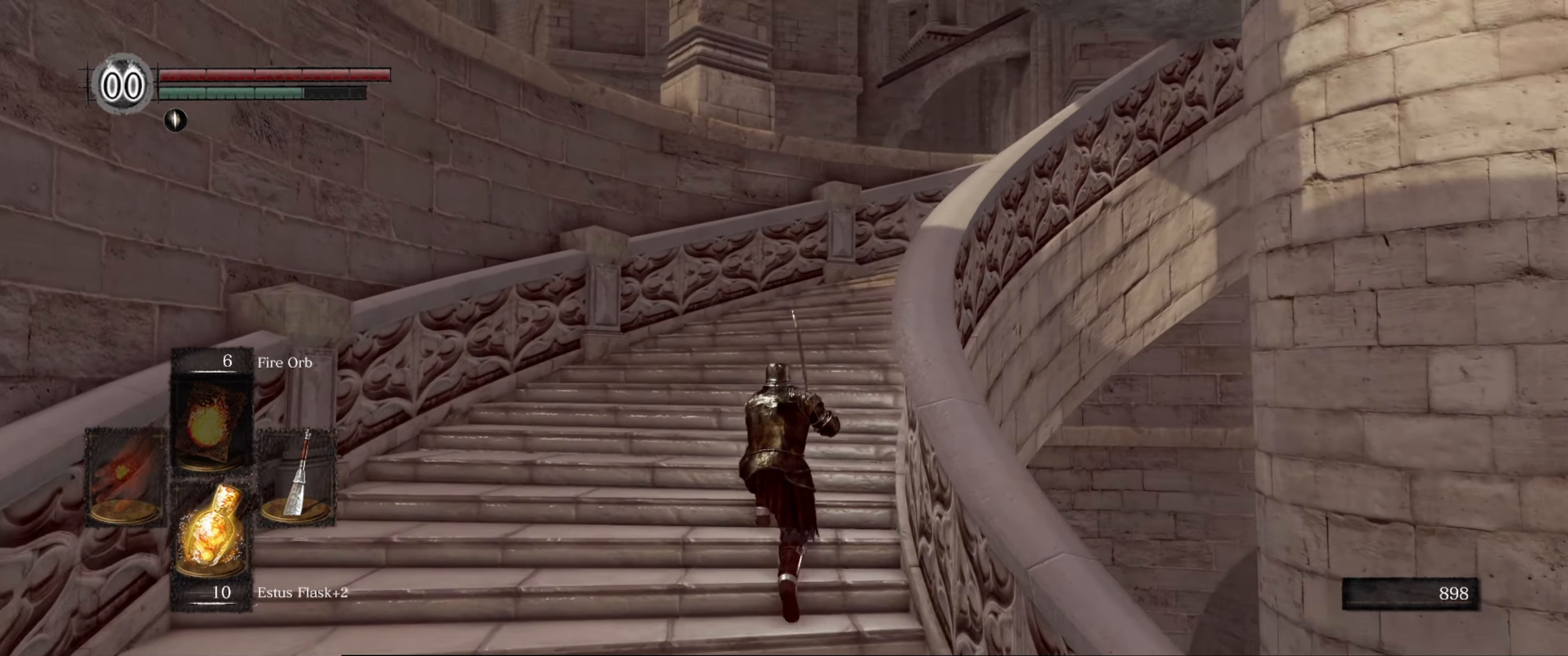
{"buttons": ["B"], "left_stick": "up", "right_stick": "right", "events": []}